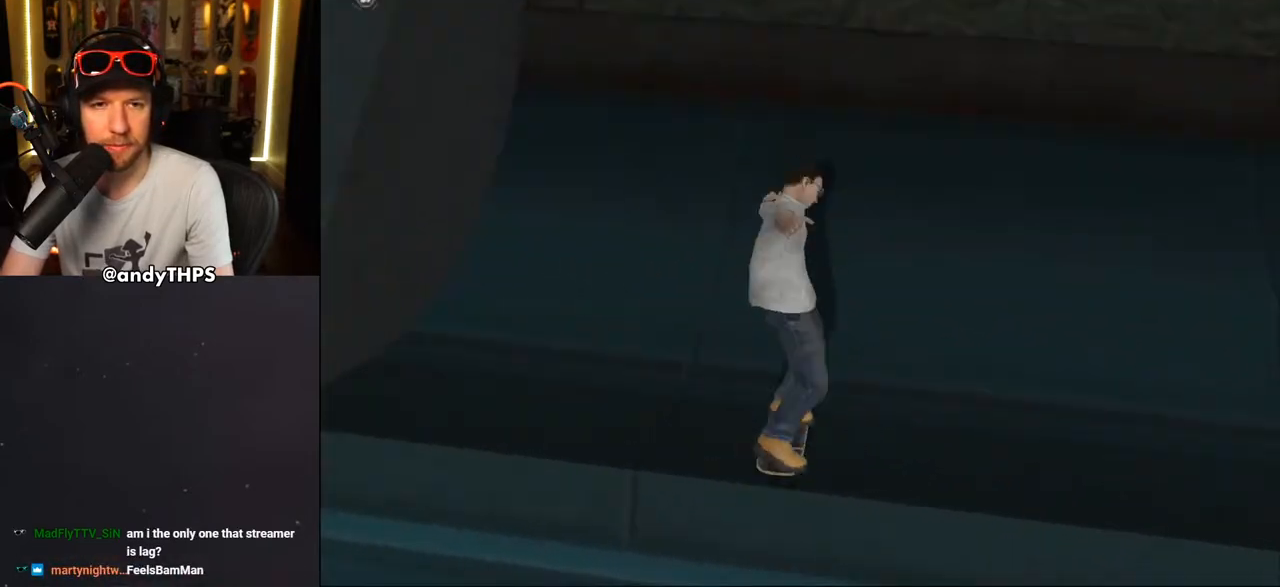
Gameplay with a controller (PlayStation layout); each line is a JSON object with the inputs held at the frame after it. "events" lists button and stick changes between this image and that frame as [ms after this image, input, new state], when the widget could be followed in between. Not read: L2 R2.
{"buttons": ["CROSS"], "left_stick": "center", "right_stick": "center", "events": [[17, "DPAD_RIGHT", "down"], [100, "DPAD_DOWN", "down"], [183, "DPAD_DOWN", "up"], [350, "DPAD_RIGHT", "up"]]}
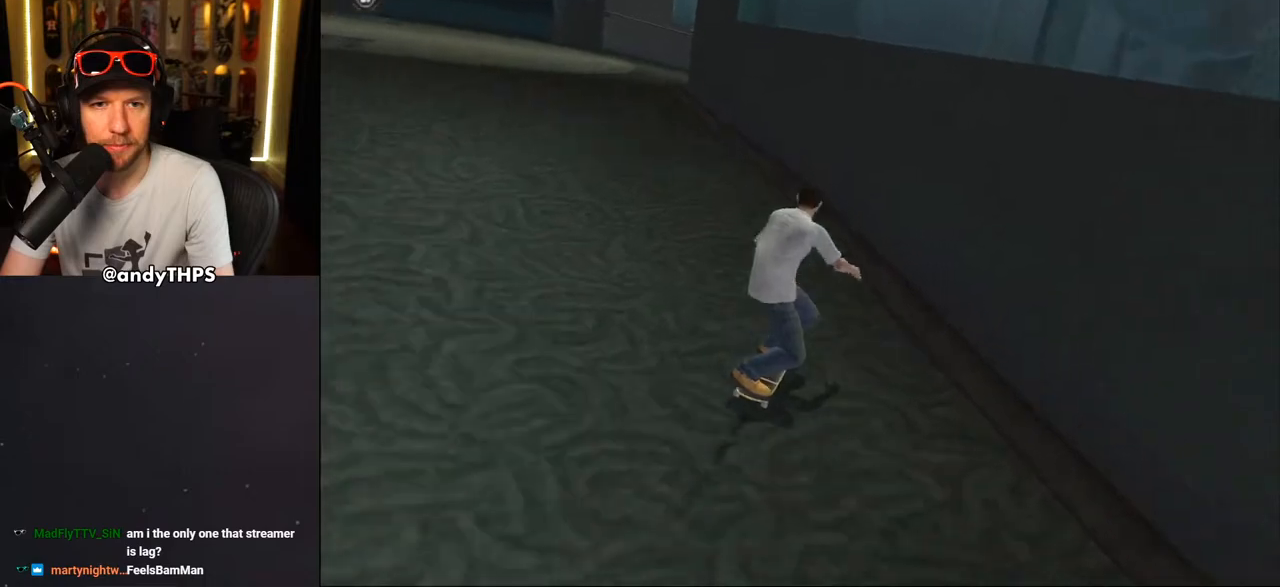
{"buttons": ["CROSS", "DPAD_DOWN", "DPAD_LEFT"], "left_stick": "center", "right_stick": "center", "events": [[17, "DPAD_LEFT", "down"], [67, "DPAD_DOWN", "down"]]}
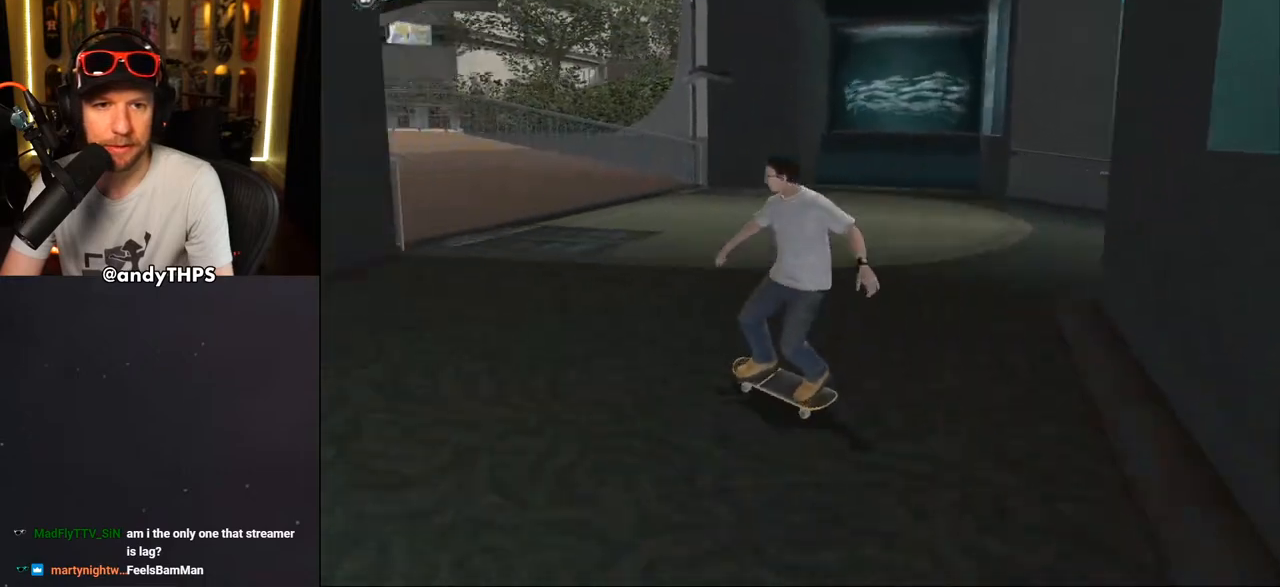
{"buttons": ["CROSS", "DPAD_DOWN", "DPAD_LEFT"], "left_stick": "center", "right_stick": "center", "events": []}
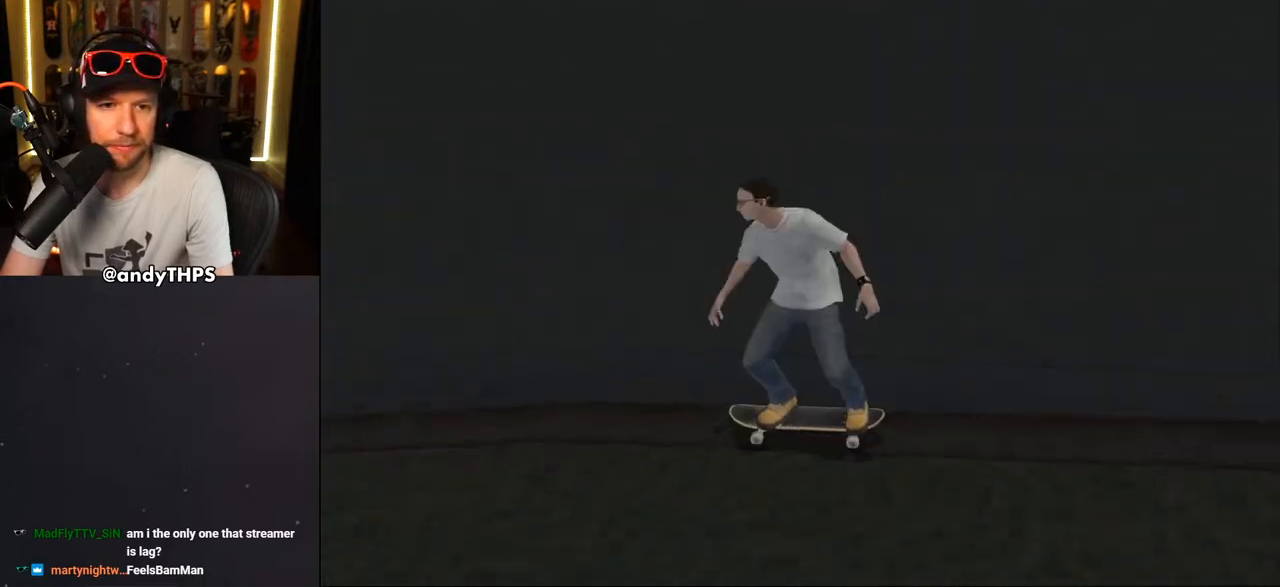
{"buttons": ["CROSS", "DPAD_LEFT"], "left_stick": "center", "right_stick": "center", "events": [[17, "DPAD_DOWN", "up"], [33, "DPAD_LEFT", "up"], [183, "DPAD_RIGHT", "down"], [317, "DPAD_RIGHT", "up"], [400, "DPAD_LEFT", "down"], [400, "DPAD_UP", "down"], [500, "DPAD_UP", "up"]]}
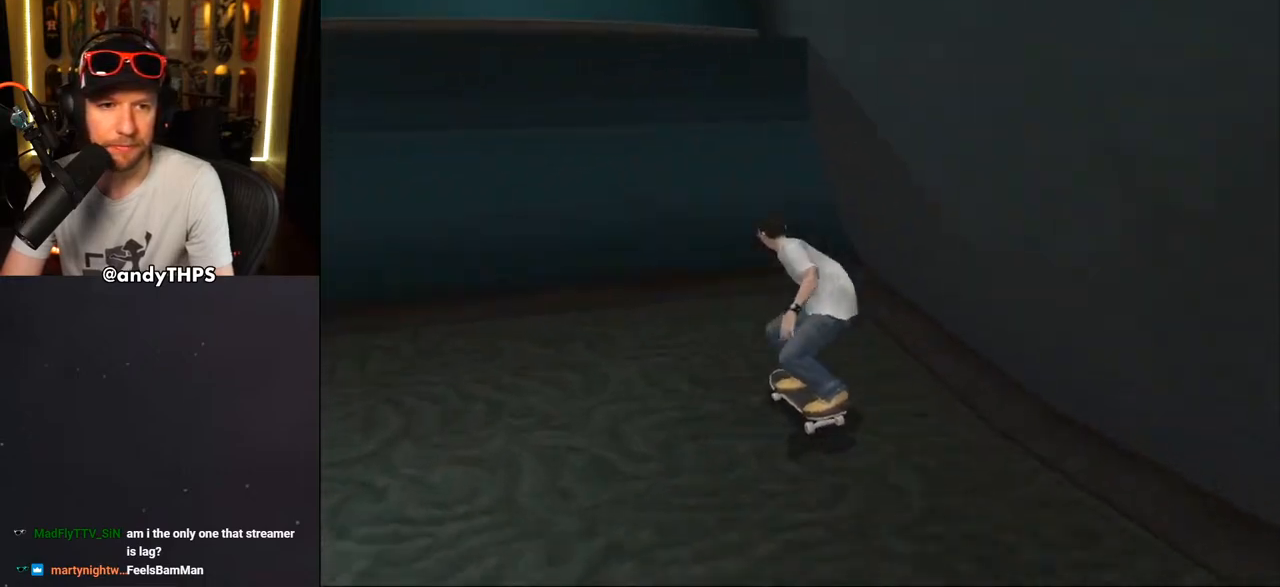
{"buttons": [], "left_stick": "center", "right_stick": "center", "events": [[17, "DPAD_LEFT", "up"], [100, "DPAD_UP", "down"], [167, "DPAD_UP", "up"], [267, "DPAD_UP", "down"], [300, "DPAD_UP", "up"], [367, "CROSS", "up"], [400, "DPAD_UP", "down"], [417, "DPAD_UP", "up"]]}
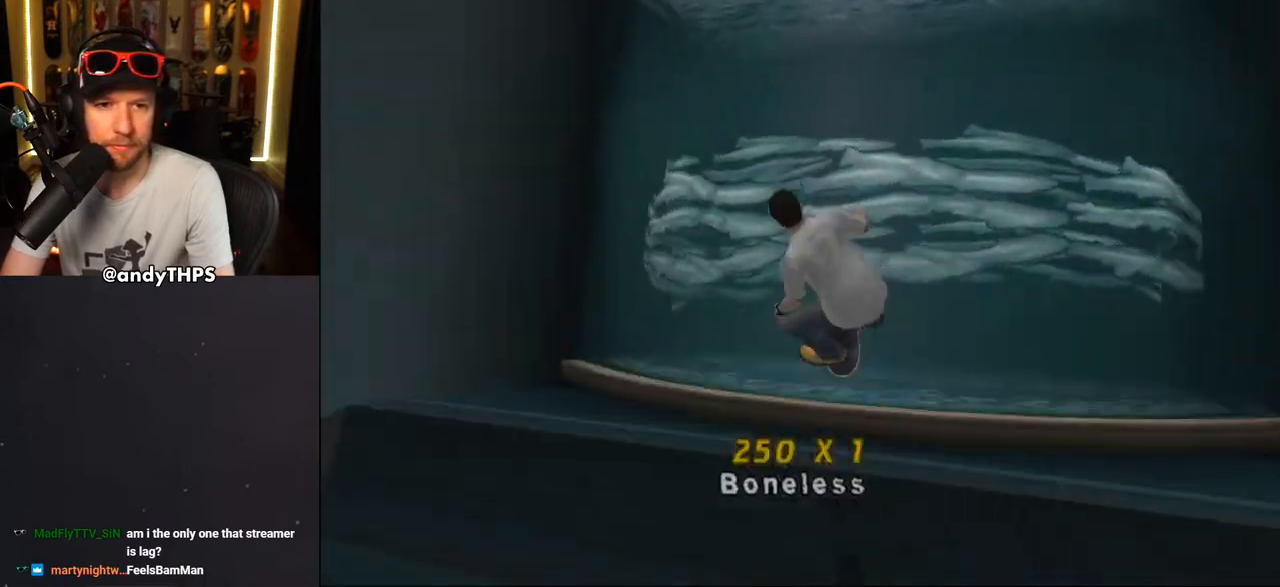
{"buttons": ["TRIANGLE", "L1"], "left_stick": "center", "right_stick": "center", "events": [[333, "TRIANGLE", "down"], [483, "L1", "down"]]}
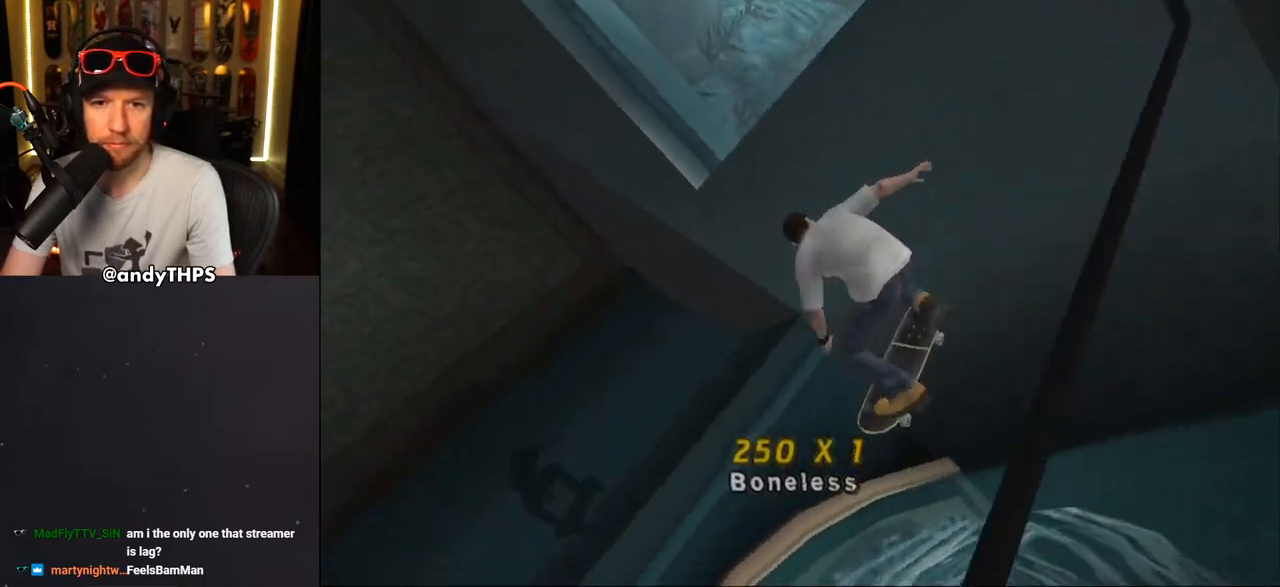
{"buttons": [], "left_stick": "center", "right_stick": "center", "events": [[200, "L1", "up"], [400, "TRIANGLE", "up"]]}
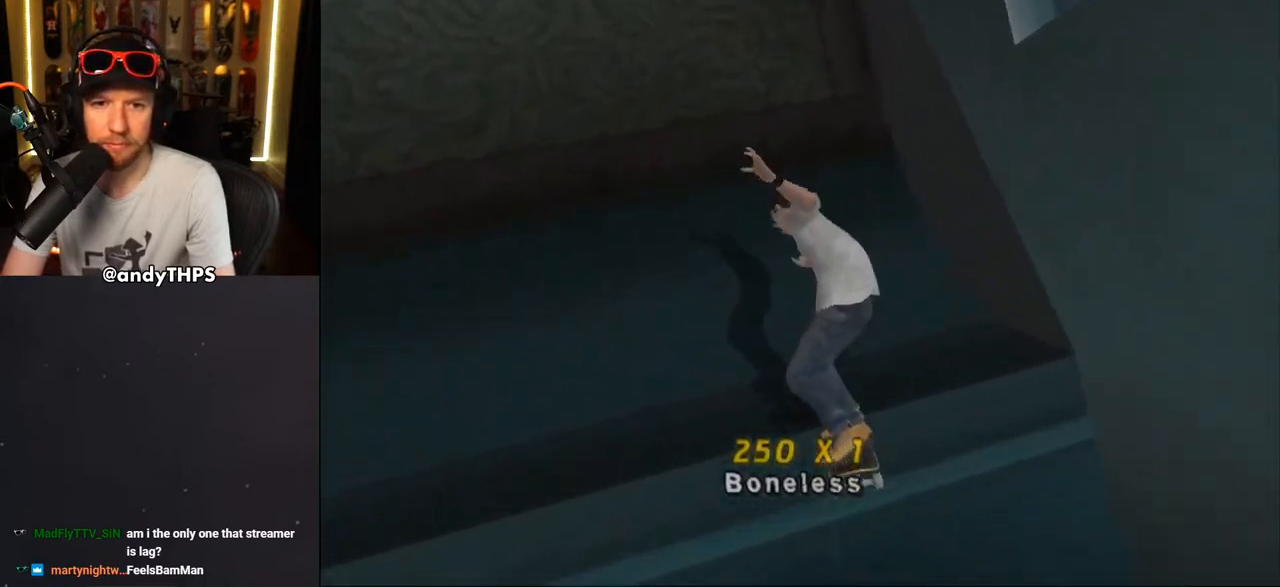
{"buttons": ["CROSS", "DPAD_UP"], "left_stick": "center", "right_stick": "center", "events": [[17, "CROSS", "down"], [167, "DPAD_UP", "down"], [233, "DPAD_UP", "up"], [250, "DPAD_RIGHT", "down"], [283, "DPAD_DOWN", "down"], [383, "CROSS", "up"], [383, "TRIANGLE", "down"], [450, "DPAD_DOWN", "up"], [450, "DPAD_RIGHT", "up"], [467, "CROSS", "down"], [500, "DPAD_UP", "down"], [500, "TRIANGLE", "up"]]}
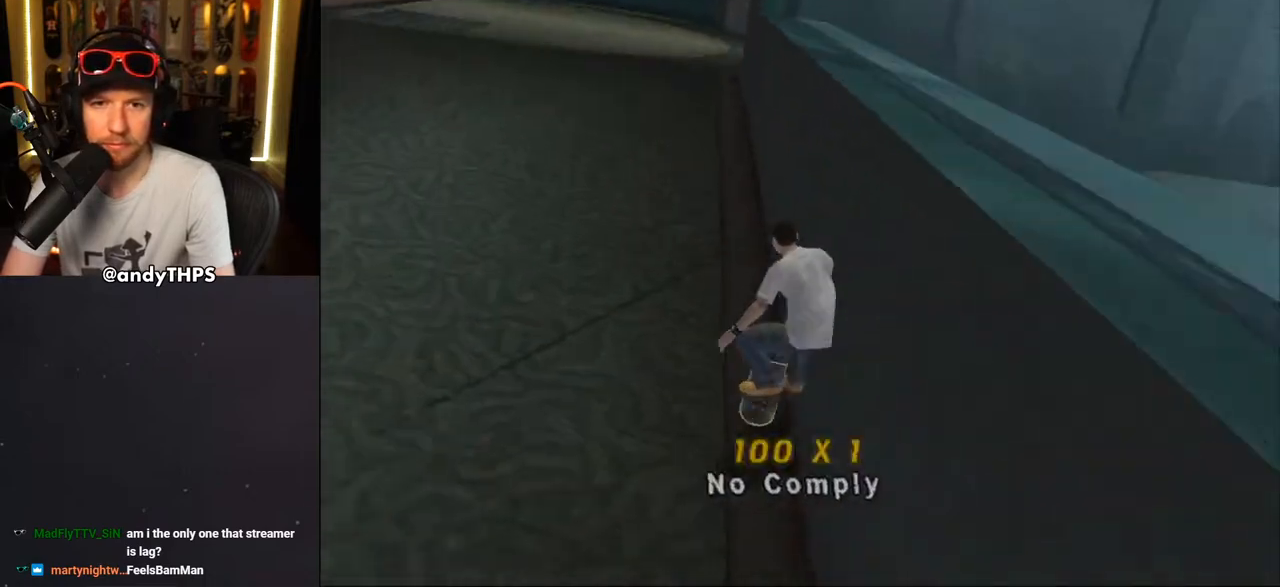
{"buttons": ["CROSS"], "left_stick": "center", "right_stick": "center", "events": [[33, "TRIANGLE", "down"], [50, "CROSS", "up"], [83, "DPAD_UP", "up"], [250, "CROSS", "down"], [250, "TRIANGLE", "up"], [333, "CROSS", "up"], [350, "CROSS", "down"]]}
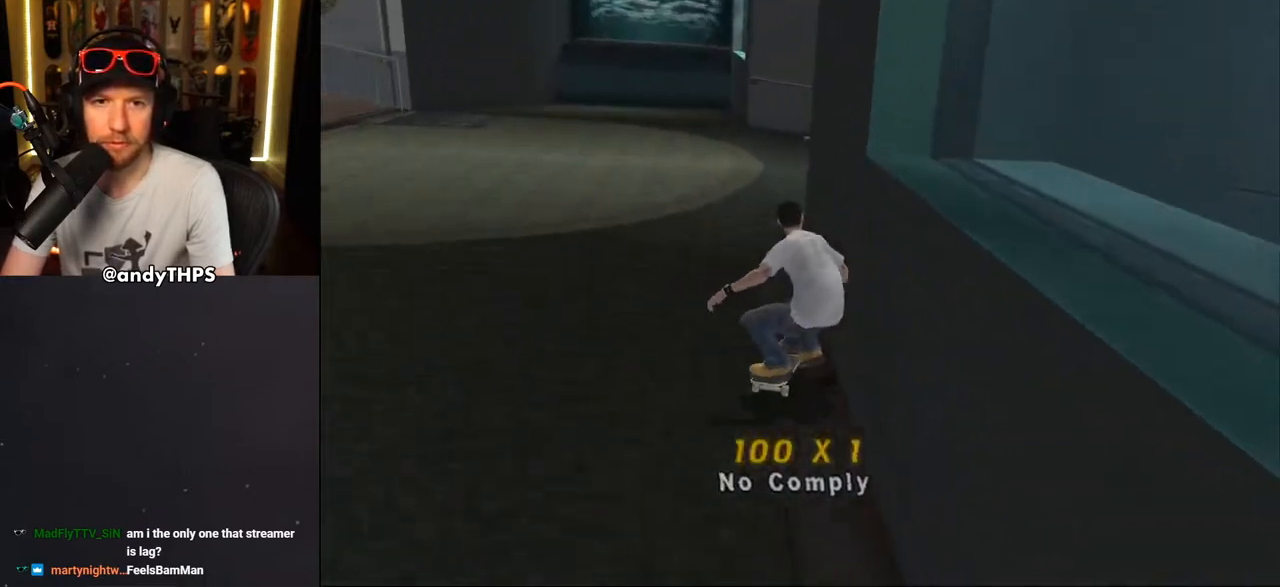
{"buttons": ["CROSS", "DPAD_DOWN", "DPAD_LEFT"], "left_stick": "center", "right_stick": "center", "events": [[50, "DPAD_LEFT", "down"], [83, "DPAD_DOWN", "down"]]}
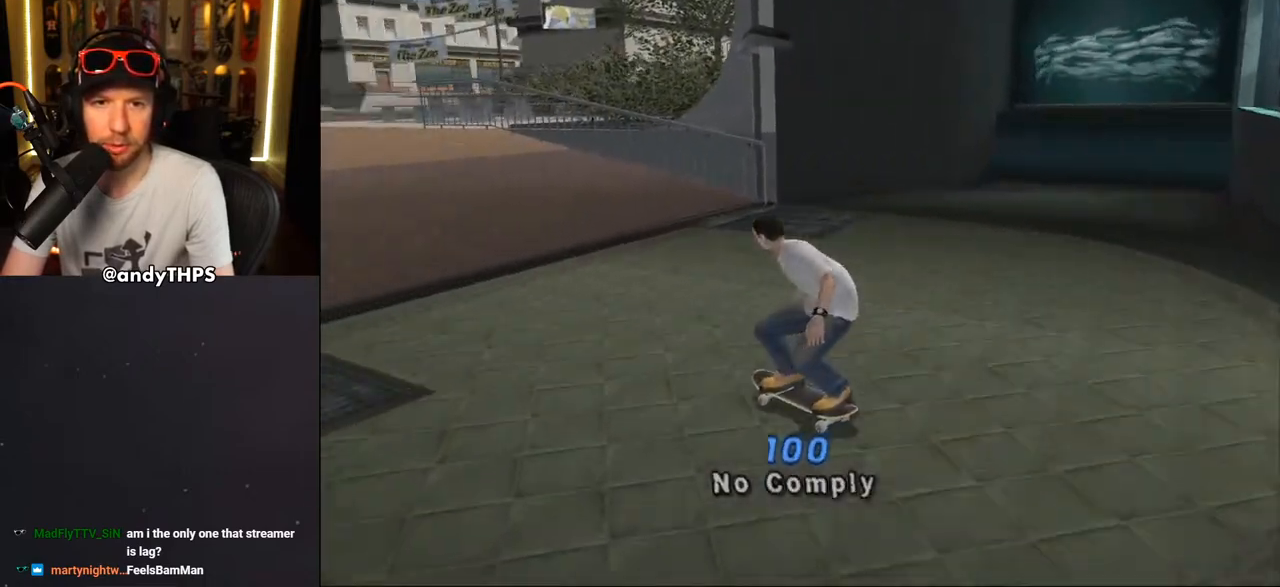
{"buttons": ["CROSS", "DPAD_DOWN", "DPAD_LEFT"], "left_stick": "center", "right_stick": "center", "events": []}
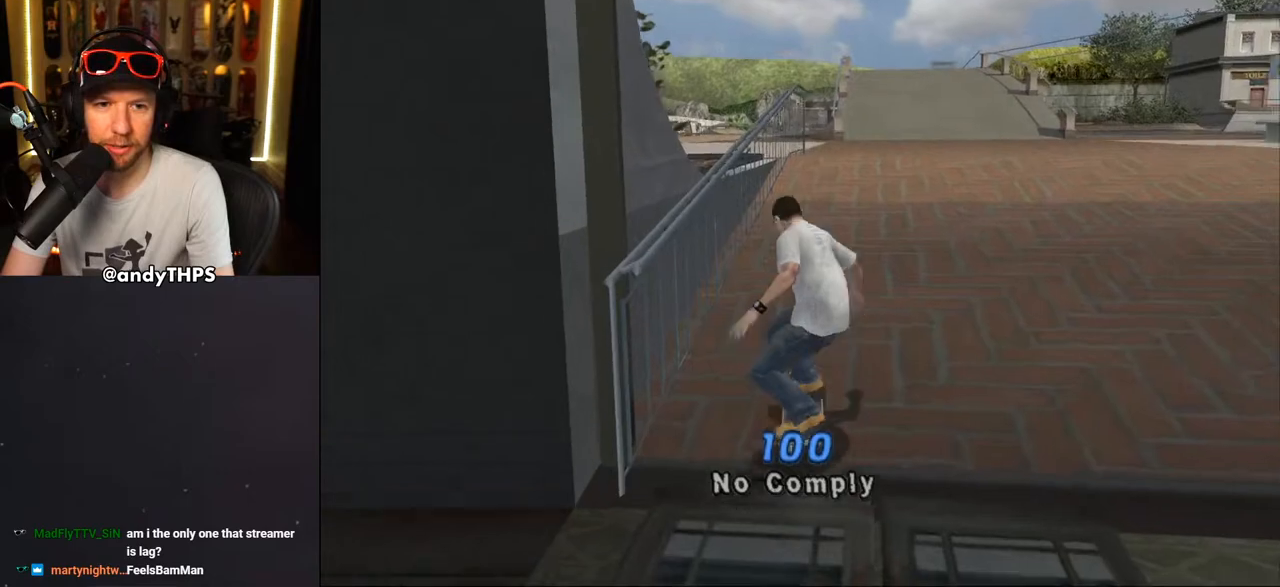
{"buttons": ["CROSS", "DPAD_DOWN", "DPAD_RIGHT"], "left_stick": "center", "right_stick": "center", "events": [[67, "DPAD_DOWN", "up"], [83, "DPAD_LEFT", "up"], [200, "DPAD_RIGHT", "down"], [500, "DPAD_DOWN", "down"]]}
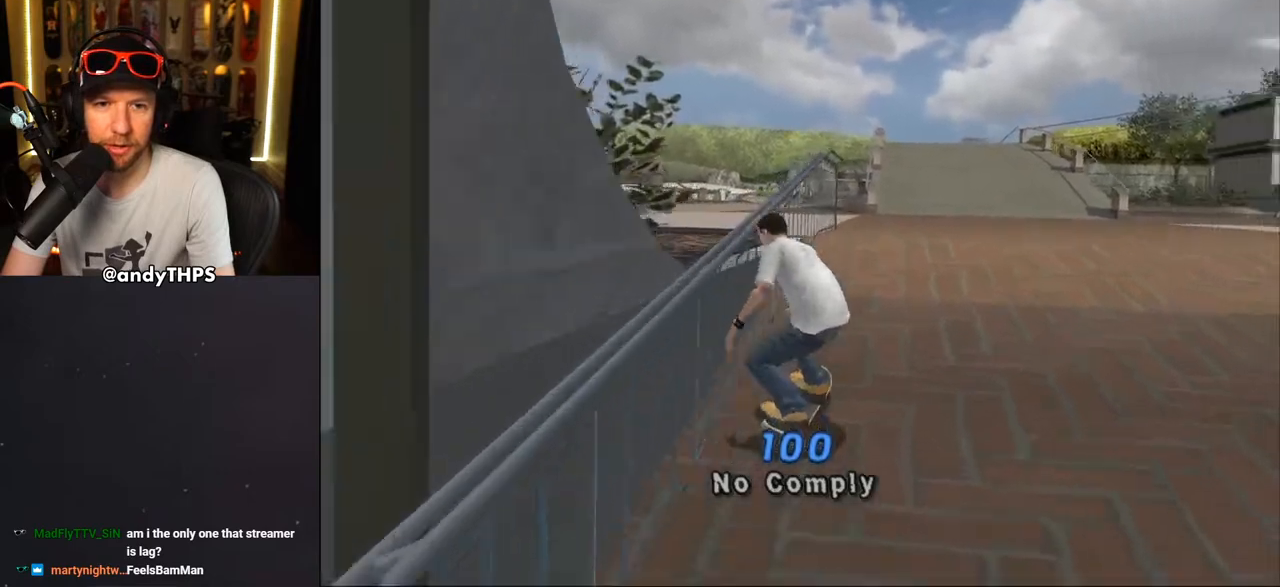
{"buttons": ["CROSS", "DPAD_DOWN", "DPAD_RIGHT"], "left_stick": "center", "right_stick": "center", "events": []}
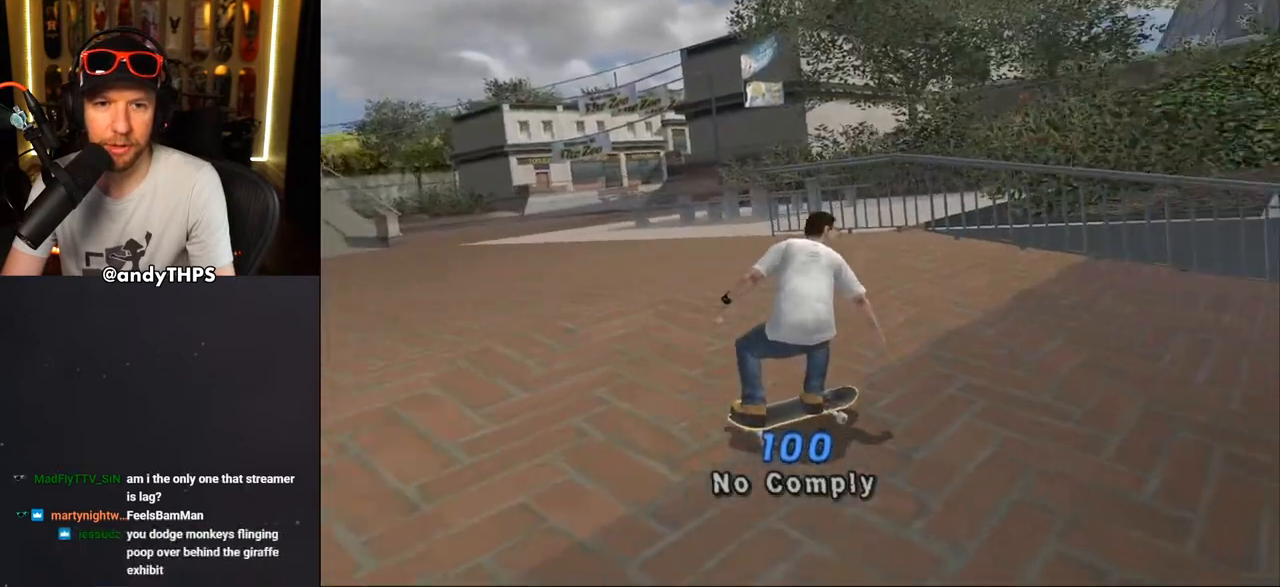
{"buttons": ["CROSS", "DPAD_RIGHT"], "left_stick": "center", "right_stick": "center", "events": [[317, "DPAD_DOWN", "up"]]}
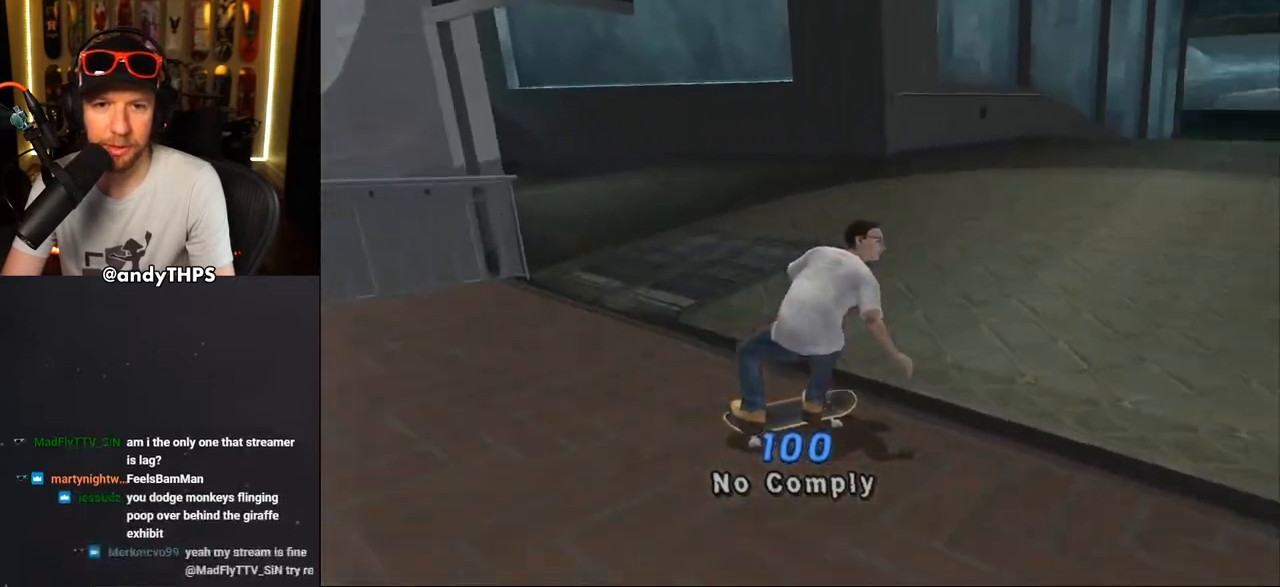
{"buttons": ["CROSS"], "left_stick": "center", "right_stick": "center", "events": [[67, "DPAD_DOWN", "down"], [283, "DPAD_DOWN", "up"], [333, "DPAD_RIGHT", "up"]]}
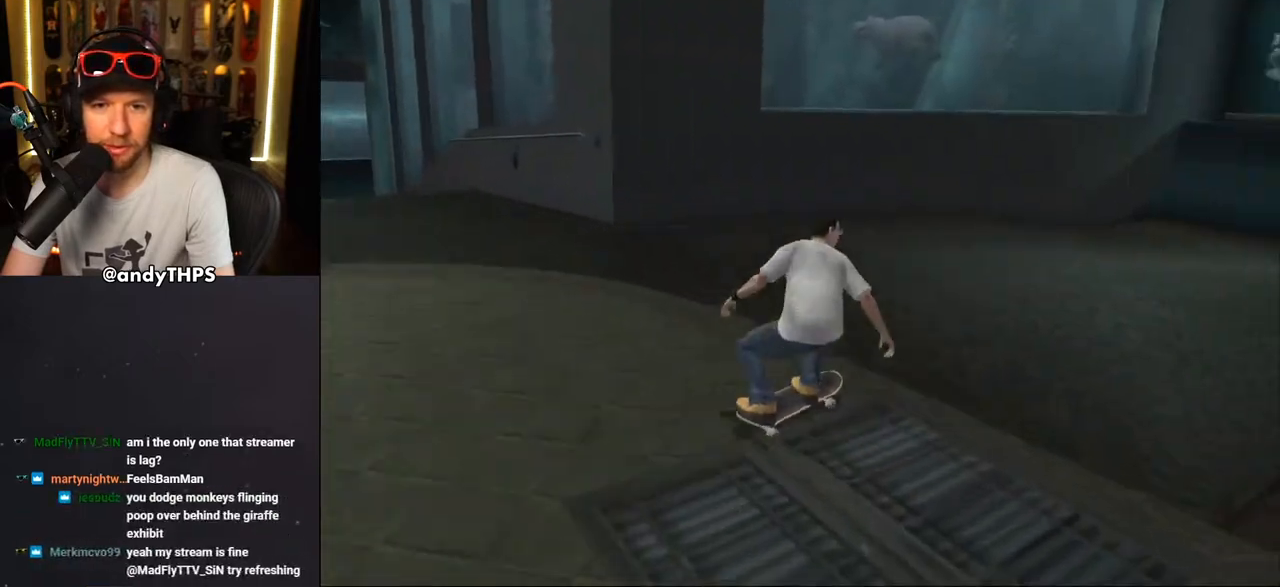
{"buttons": ["CROSS"], "left_stick": "center", "right_stick": "center", "events": [[133, "DPAD_RIGHT", "down"], [333, "DPAD_RIGHT", "up"]]}
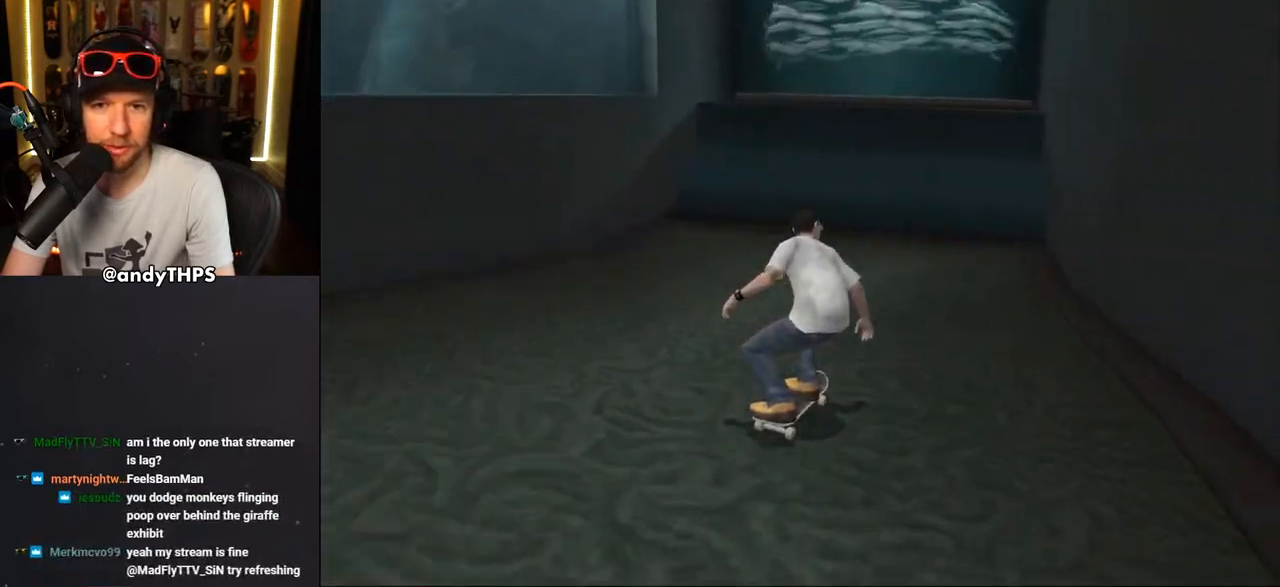
{"buttons": ["CROSS"], "left_stick": "center", "right_stick": "center", "events": [[100, "DPAD_LEFT", "down"], [233, "DPAD_LEFT", "up"]]}
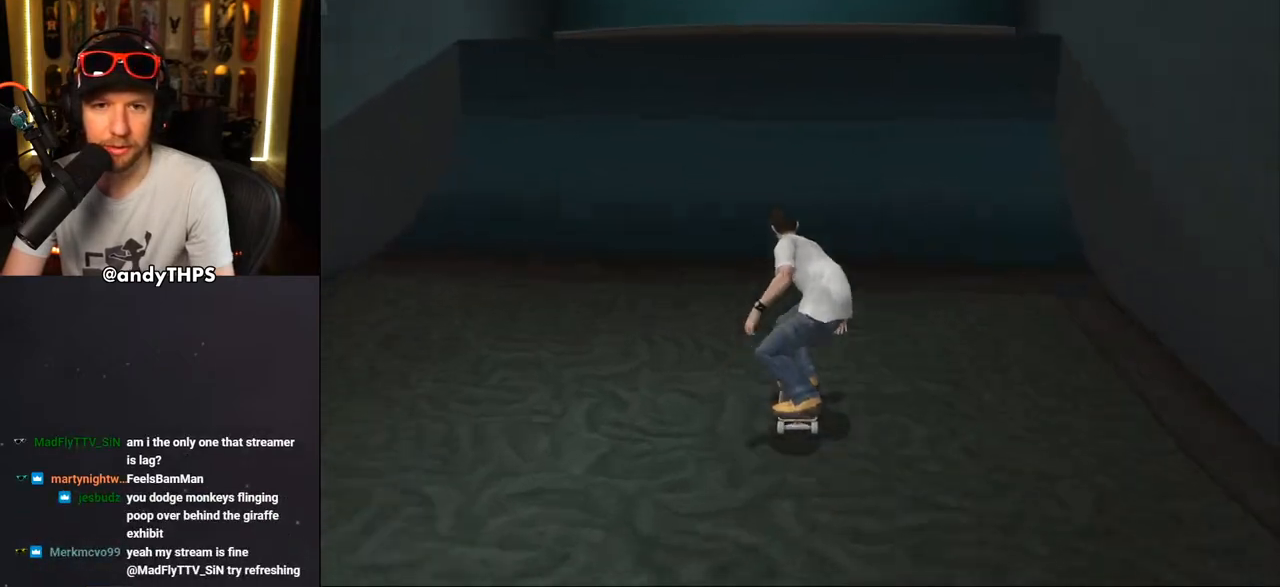
{"buttons": [], "left_stick": "center", "right_stick": "center", "events": [[50, "DPAD_RIGHT", "down"], [100, "DPAD_RIGHT", "up"], [267, "CROSS", "up"], [267, "DPAD_UP", "down"], [333, "CROSS", "down"], [333, "DPAD_UP", "up"], [400, "CROSS", "up"], [433, "CROSS", "down"], [483, "CROSS", "up"]]}
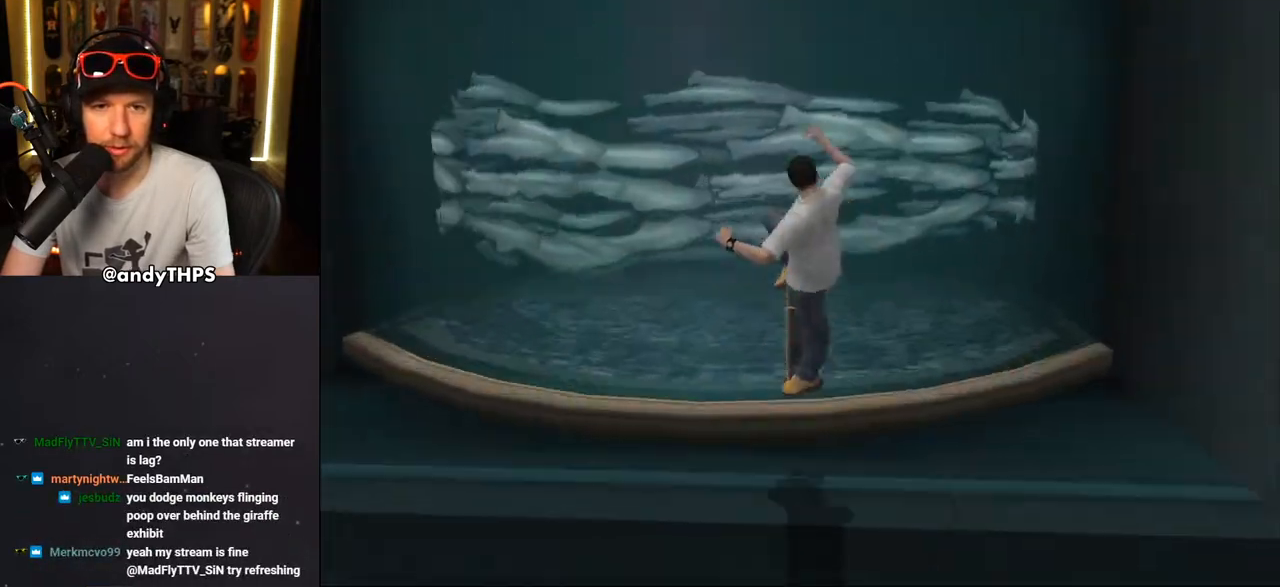
{"buttons": ["R1"], "left_stick": "center", "right_stick": "center", "events": [[17, "CROSS", "down"], [233, "CROSS", "up"], [467, "R1", "down"]]}
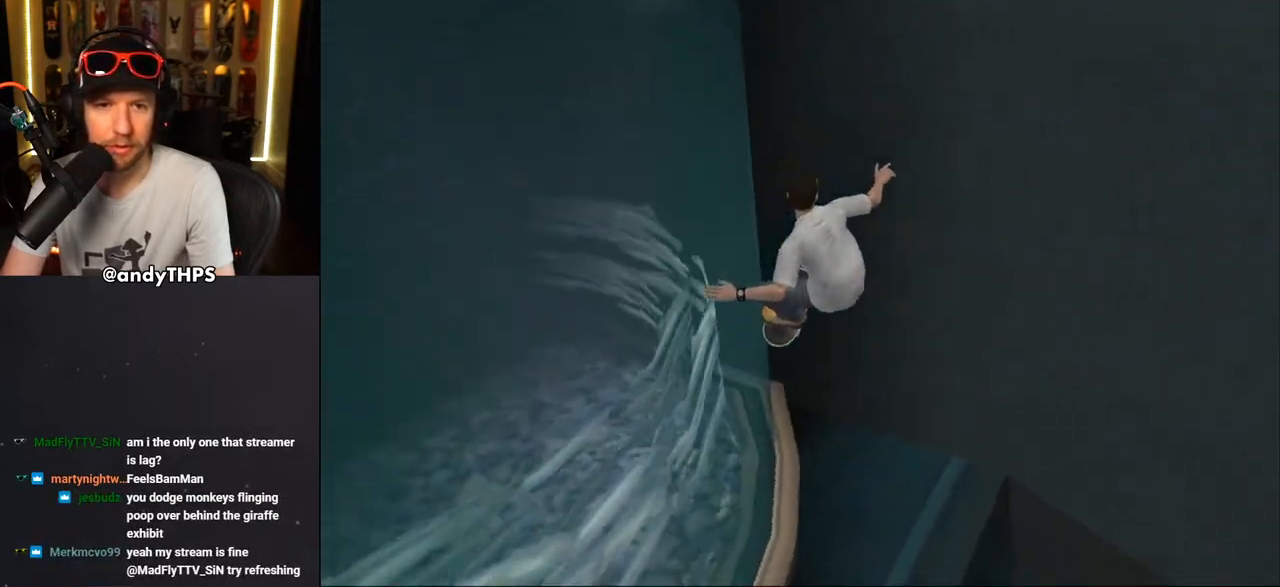
{"buttons": ["CROSS", "DPAD_RIGHT"], "left_stick": "center", "right_stick": "center", "events": [[67, "CROSS", "down"], [167, "R1", "up"], [333, "DPAD_RIGHT", "down"], [367, "DPAD_DOWN", "down"], [500, "DPAD_DOWN", "up"]]}
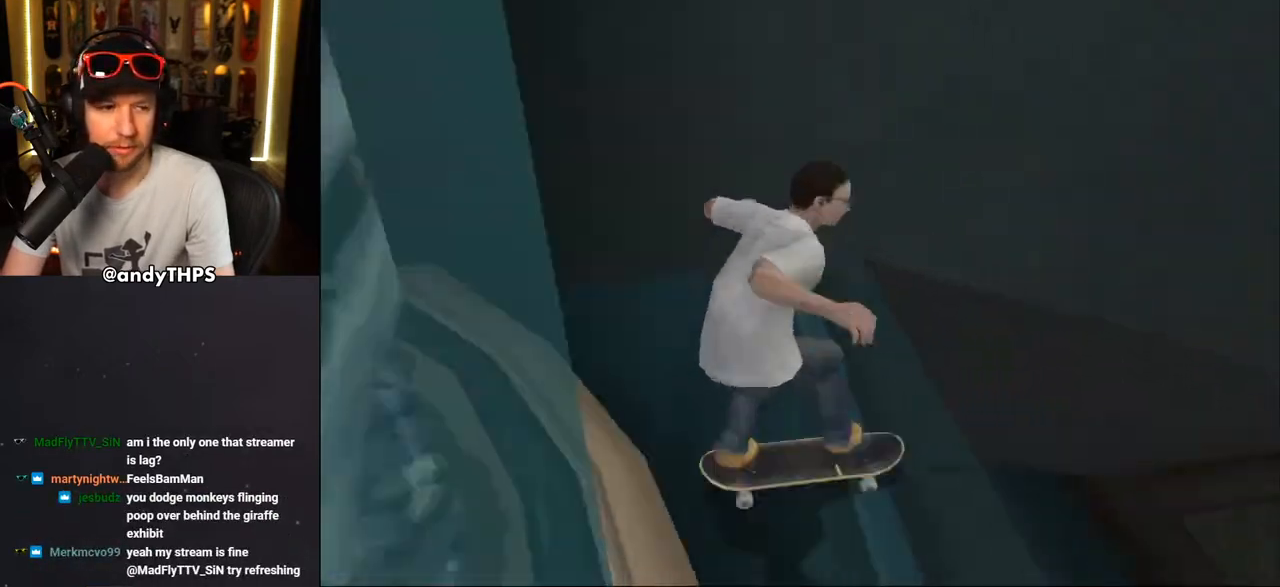
{"buttons": ["CROSS"], "left_stick": "center", "right_stick": "center", "events": [[67, "DPAD_RIGHT", "up"]]}
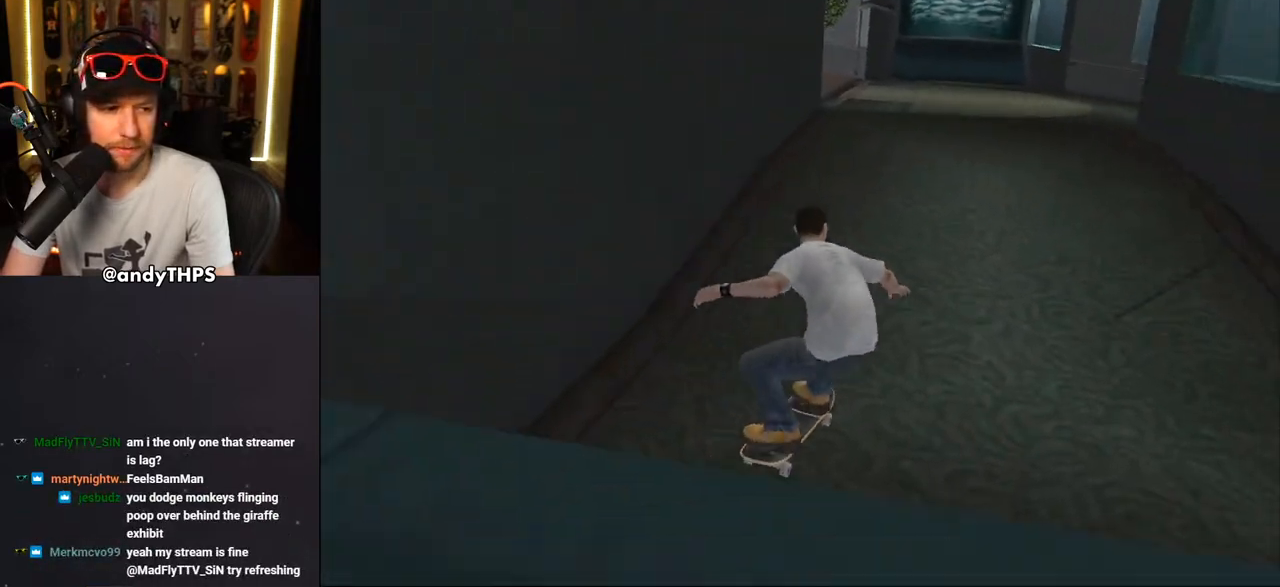
{"buttons": ["CROSS"], "left_stick": "center", "right_stick": "center", "events": []}
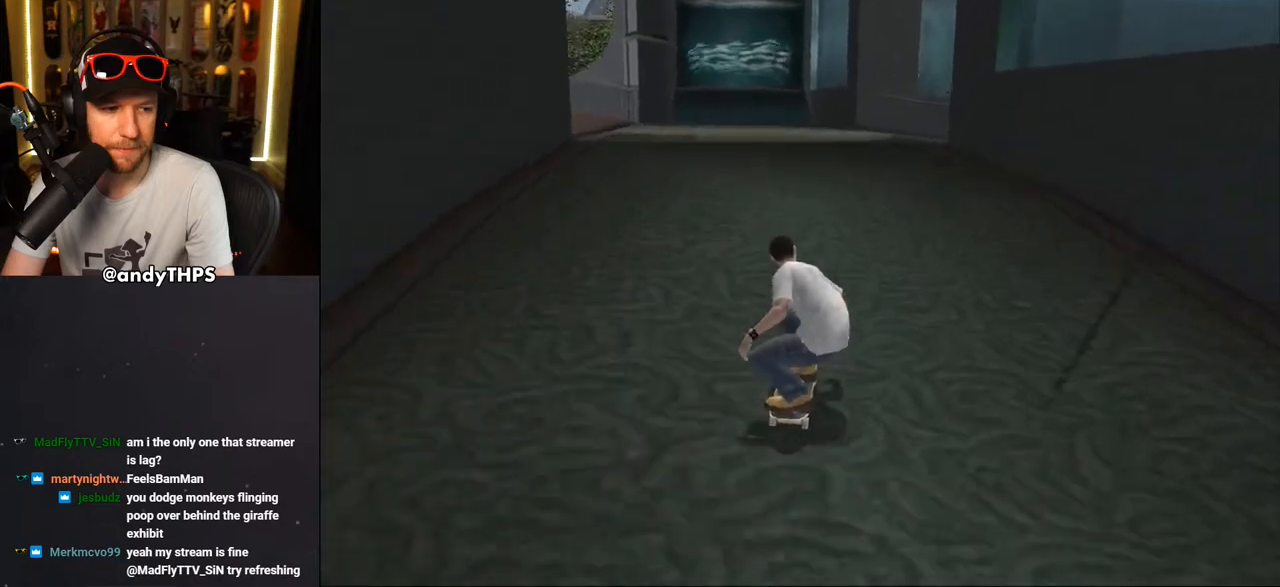
{"buttons": ["CROSS", "L1", "R1", "DPAD_DOWN"], "left_stick": "center", "right_stick": "center", "events": [[350, "DPAD_DOWN", "down"], [400, "L1", "down"], [433, "R1", "down"]]}
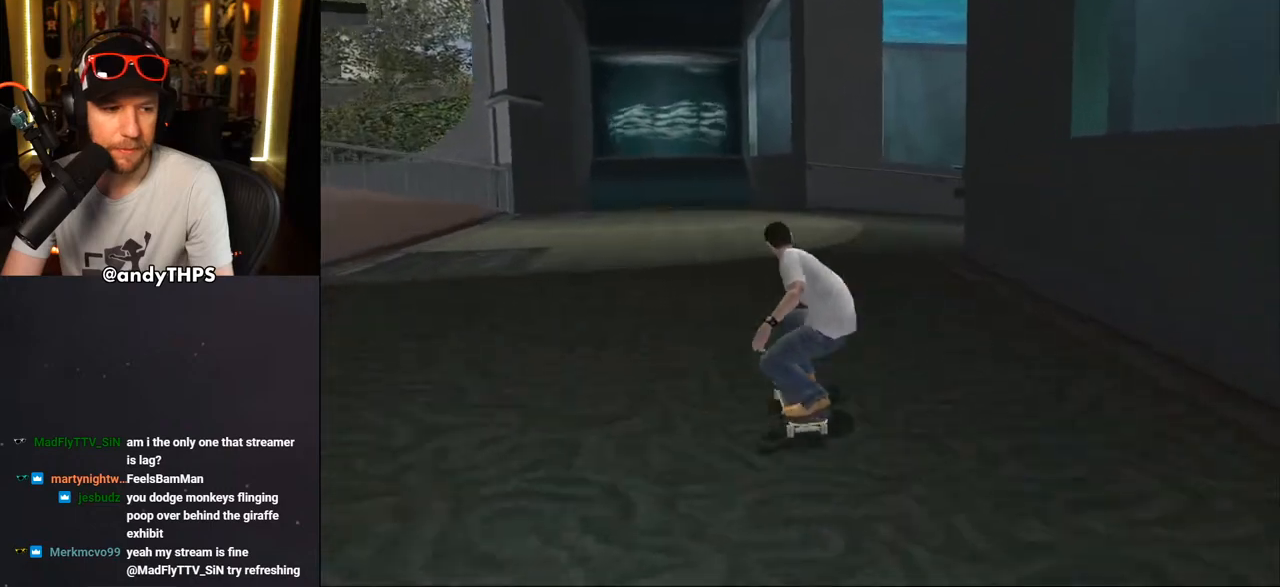
{"buttons": ["CROSS", "DPAD_DOWN"], "left_stick": "center", "right_stick": "center", "events": [[133, "L1", "up"], [150, "R1", "up"]]}
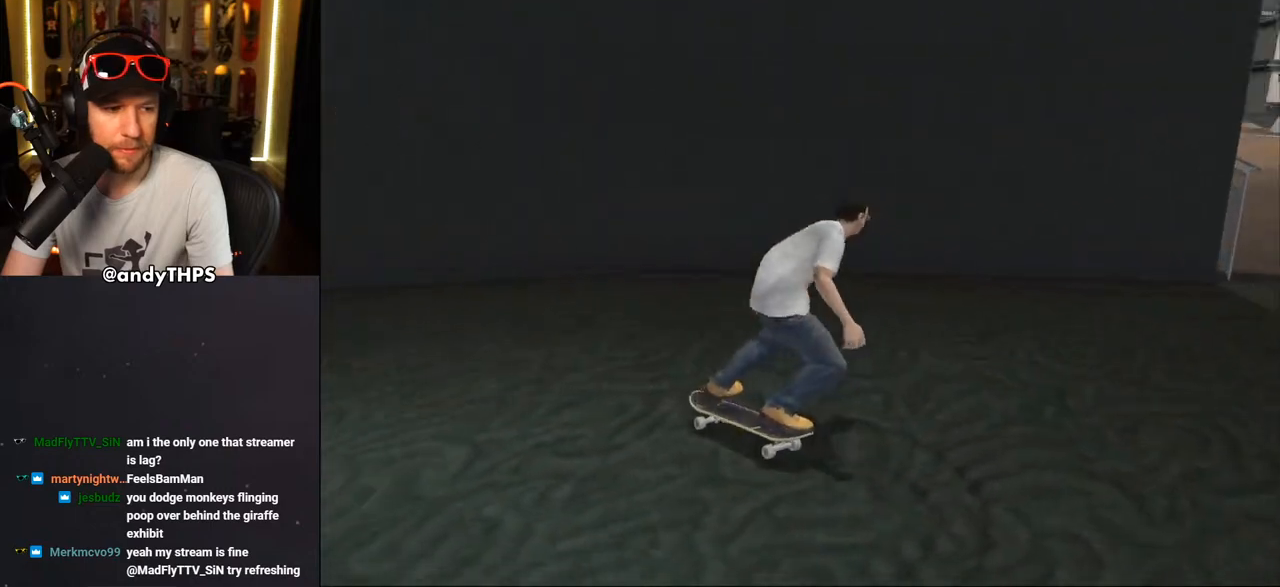
{"buttons": ["CROSS", "DPAD_DOWN"], "left_stick": "center", "right_stick": "center", "events": []}
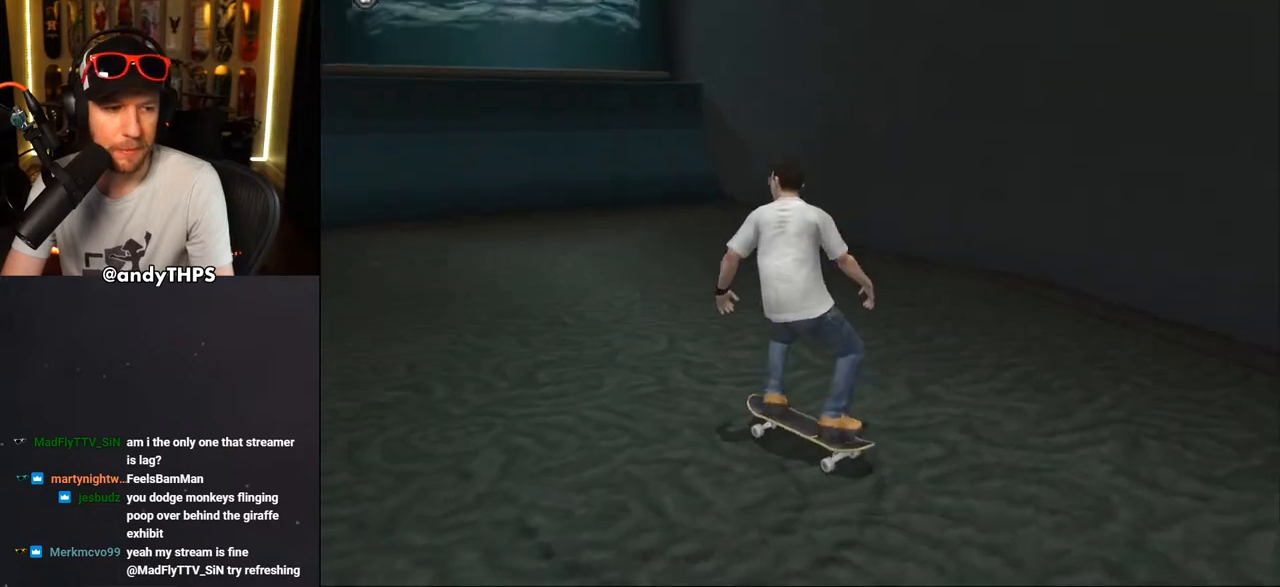
{"buttons": ["CROSS", "DPAD_LEFT"], "left_stick": "center", "right_stick": "center", "events": [[200, "DPAD_DOWN", "up"], [200, "DPAD_RIGHT", "down"], [300, "DPAD_RIGHT", "up"], [467, "DPAD_LEFT", "down"]]}
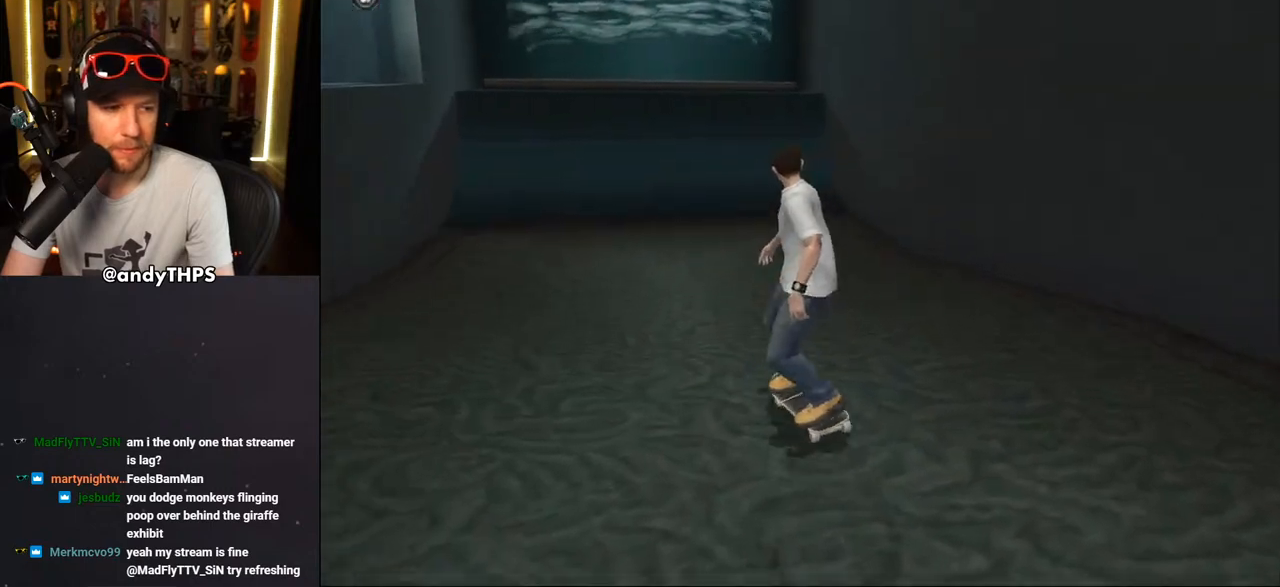
{"buttons": ["CROSS"], "left_stick": "center", "right_stick": "center", "events": [[50, "DPAD_LEFT", "up"], [333, "DPAD_LEFT", "down"], [400, "DPAD_LEFT", "up"]]}
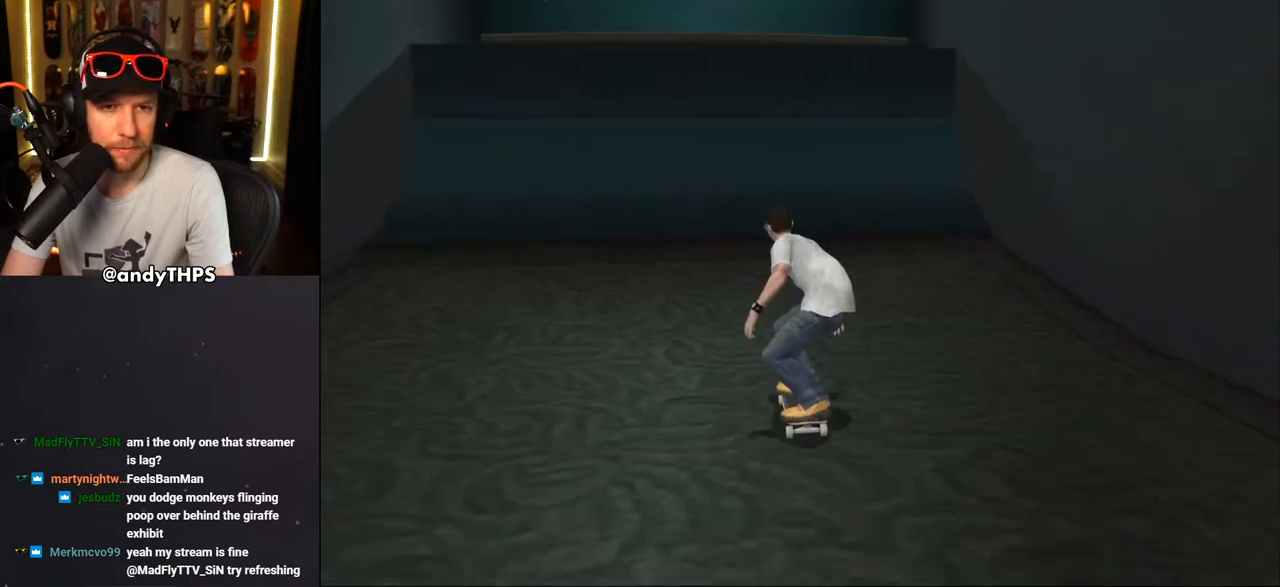
{"buttons": ["CROSS"], "left_stick": "center", "right_stick": "center", "events": [[433, "CROSS", "up"], [500, "CROSS", "down"]]}
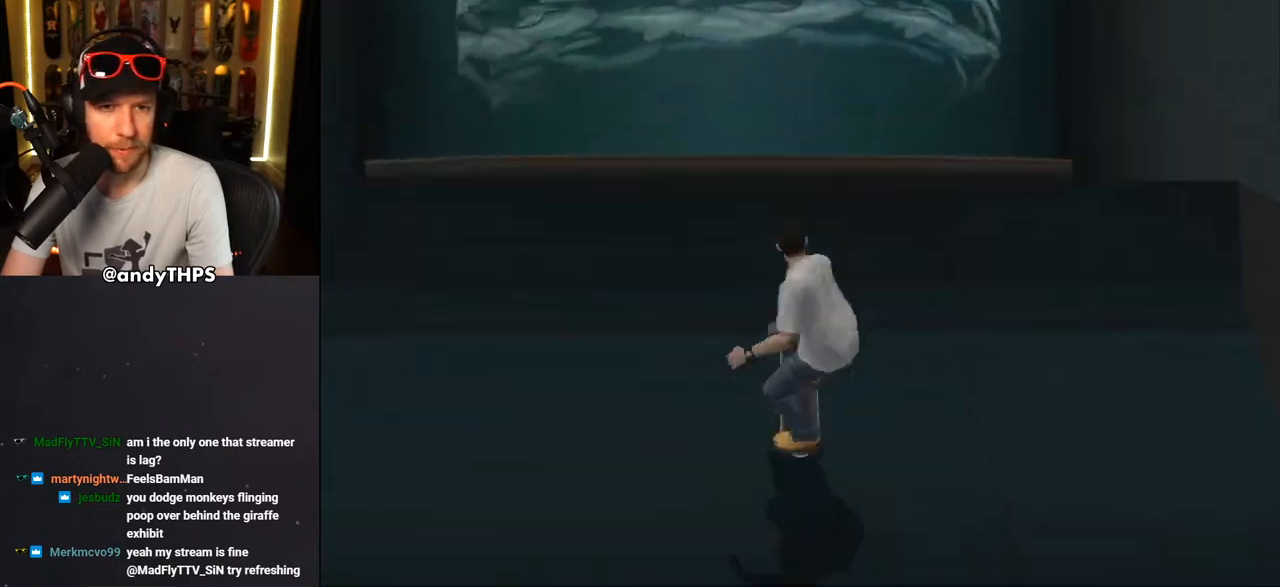
{"buttons": [], "left_stick": "center", "right_stick": "center", "events": [[67, "CROSS", "up"], [100, "CROSS", "down"], [150, "CROSS", "up"], [167, "CROSS", "down"], [500, "CROSS", "up"]]}
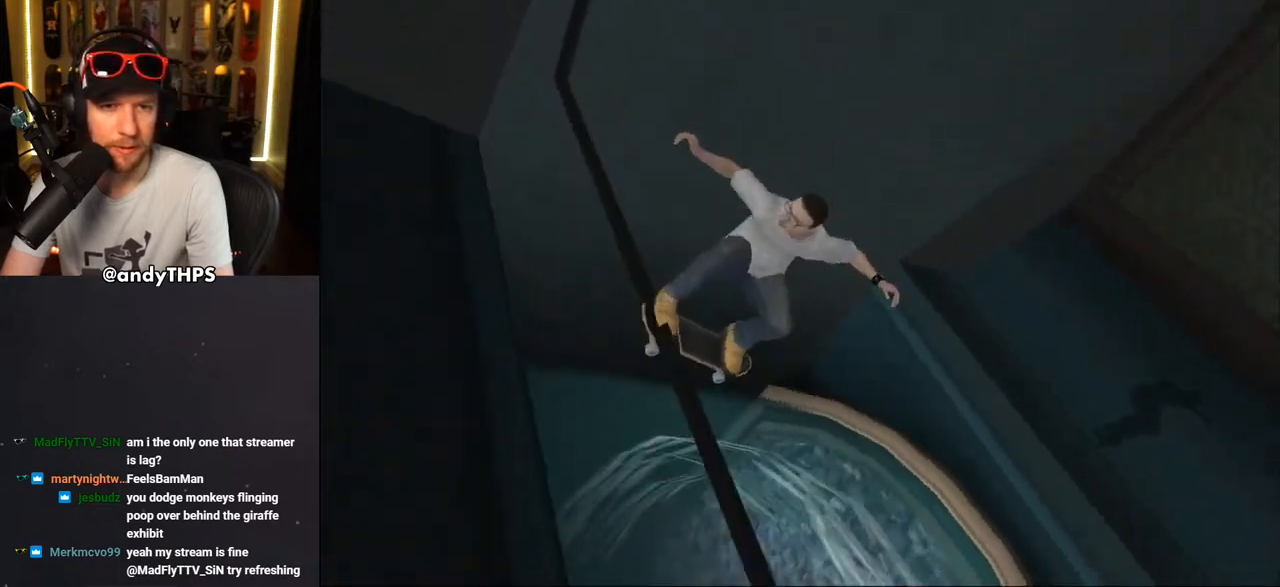
{"buttons": ["TRIANGLE", "R1"], "left_stick": "center", "right_stick": "center", "events": [[50, "TRIANGLE", "down"], [183, "R1", "down"]]}